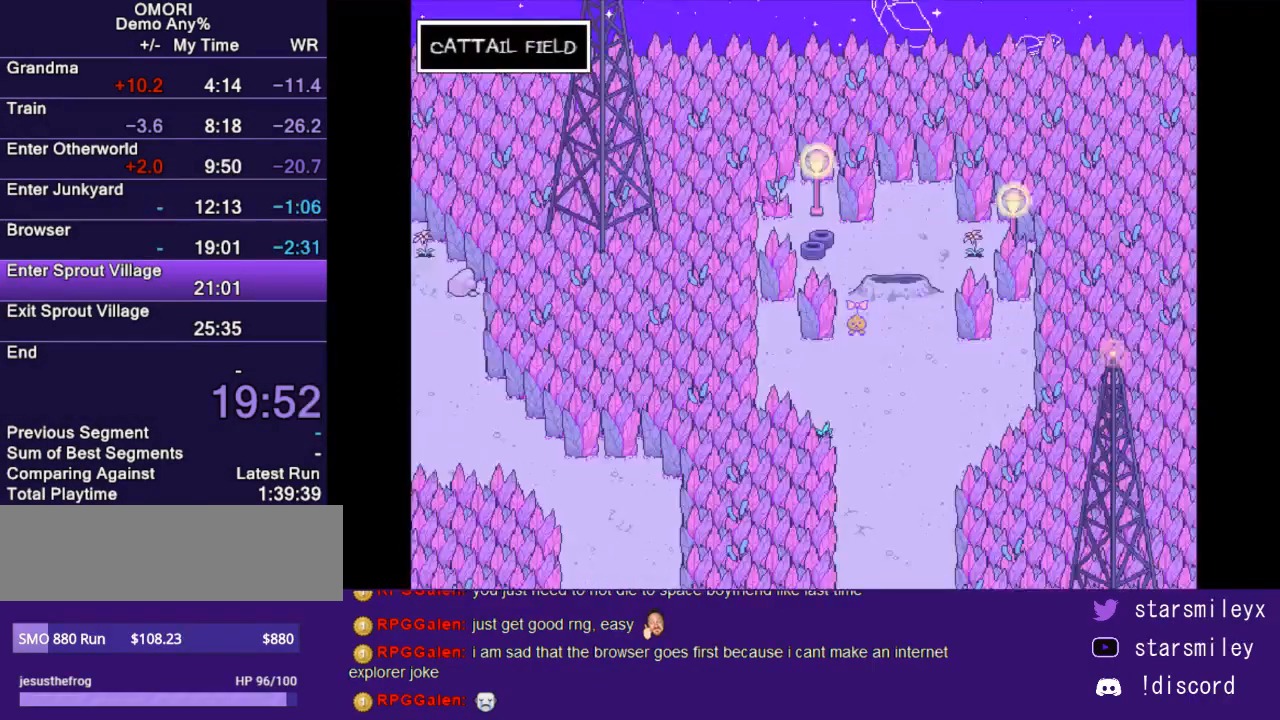
Gameplay with keyboard; each line is a JSON object with the keys held at the frame after it. "events" lists presses ("down") and releases ("up") of "c", "ctrl", "down", "escape", "left", "return", "right", "shift", "up", "x" and "z" between this image and that frame as [ms after this image, input, new state], when the widget could be followed in between. No other keys are recorded. Mouse input is not recorded.
{"keys": [], "events": [[233, "right", "up"]]}
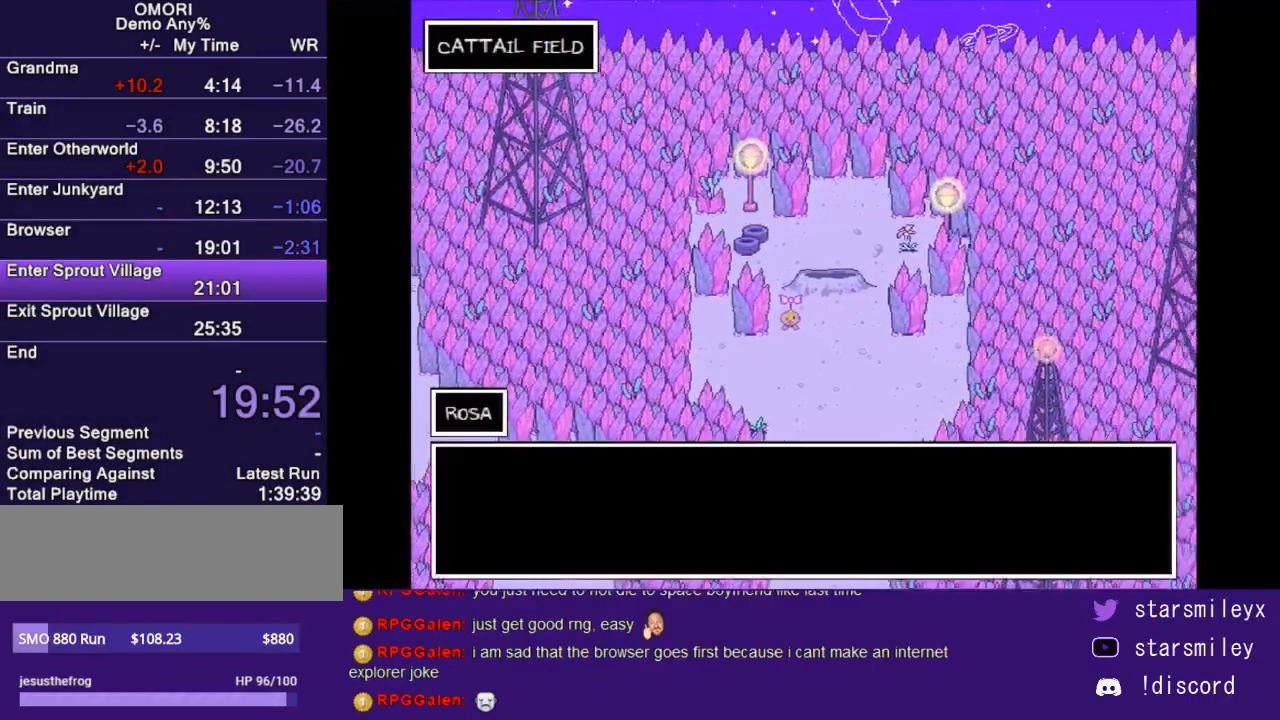
{"keys": [], "events": [[233, "return", "down"], [283, "x", "down"], [317, "return", "up"], [350, "x", "up"], [383, "return", "down"], [417, "x", "down"], [450, "return", "up"], [483, "x", "up"]]}
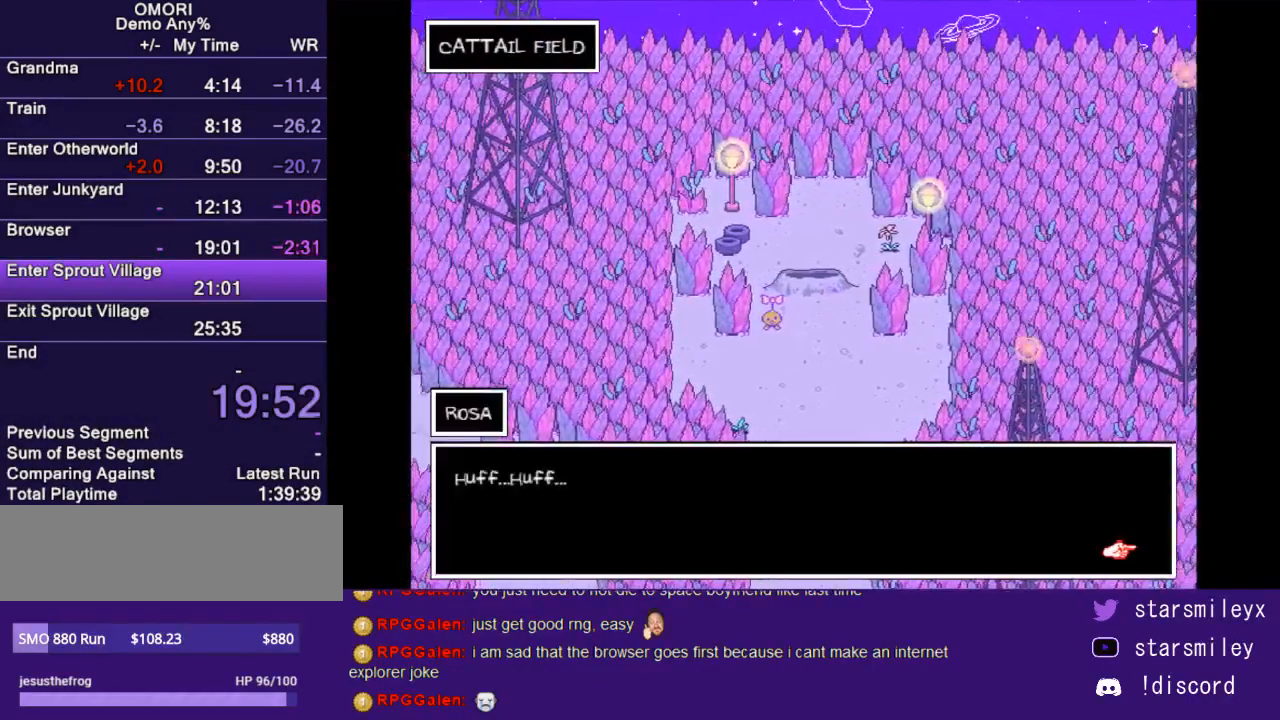
{"keys": [], "events": [[50, "x", "down"], [100, "return", "down"], [133, "x", "up"], [167, "x", "down"], [200, "return", "up"], [233, "x", "up"], [267, "return", "down"], [300, "x", "down"], [333, "return", "up"], [333, "x", "up"], [400, "return", "down"], [450, "return", "up"], [450, "x", "down"], [483, "x", "up"]]}
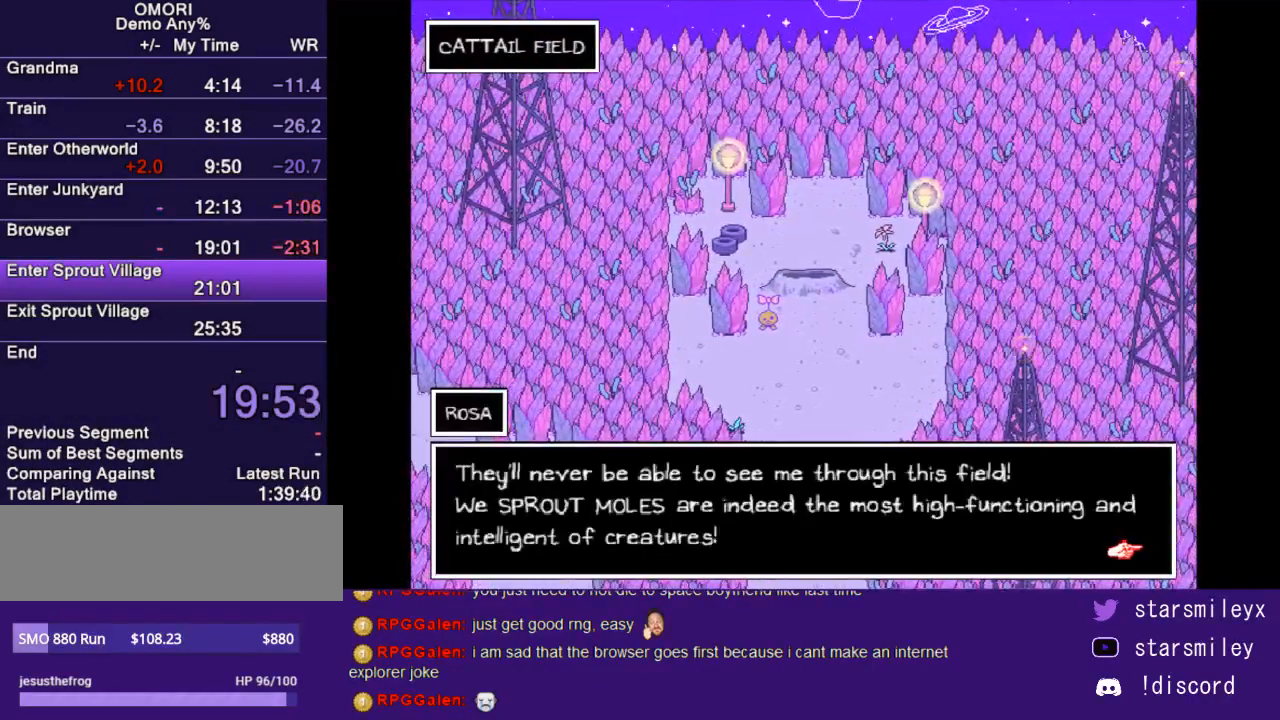
{"keys": ["x"], "events": [[50, "return", "down"], [50, "x", "down"], [83, "return", "up"], [117, "x", "up"], [150, "return", "down"], [183, "x", "down"], [217, "return", "up"], [250, "return", "down"], [250, "x", "up"], [300, "x", "down"], [367, "return", "up"], [367, "x", "up"], [400, "return", "down"], [433, "x", "down"], [500, "return", "up"]]}
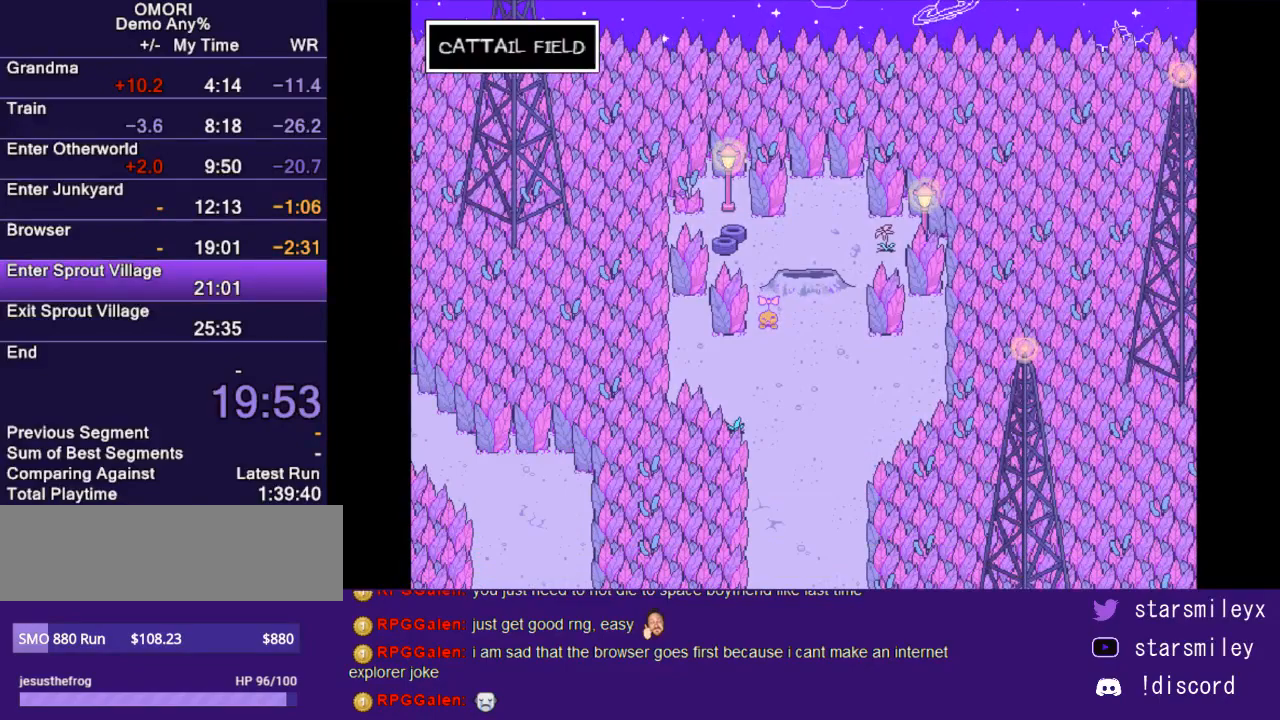
{"keys": [], "events": [[33, "x", "up"], [67, "return", "down"], [100, "x", "down"], [150, "return", "up"], [183, "x", "up"], [250, "return", "down"], [250, "x", "down"], [283, "return", "up"], [350, "x", "up"], [383, "return", "down"], [417, "return", "up"], [417, "x", "down"], [483, "x", "up"]]}
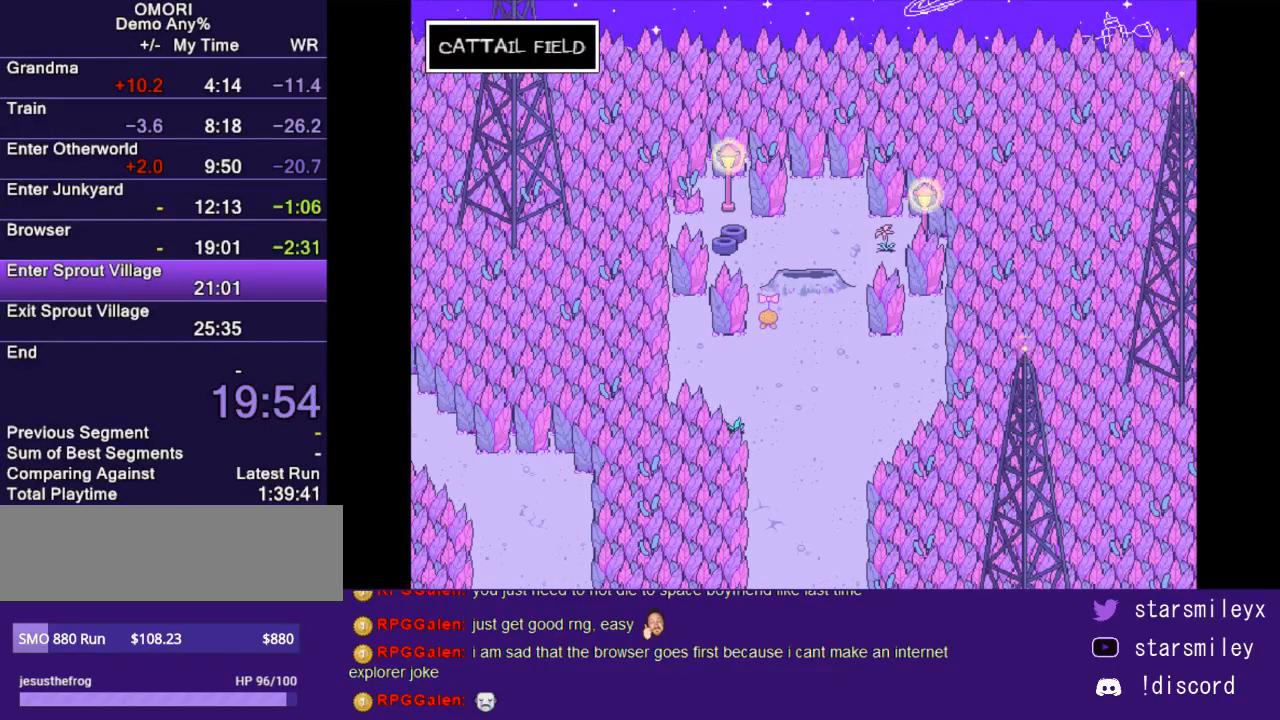
{"keys": ["return"], "events": [[33, "return", "down"], [67, "x", "down"], [100, "return", "up"], [133, "x", "up"], [167, "return", "down"], [200, "x", "down"], [267, "return", "up"], [267, "x", "up"], [333, "return", "down"], [333, "x", "down"], [400, "return", "up"], [400, "x", "up"], [483, "return", "down"]]}
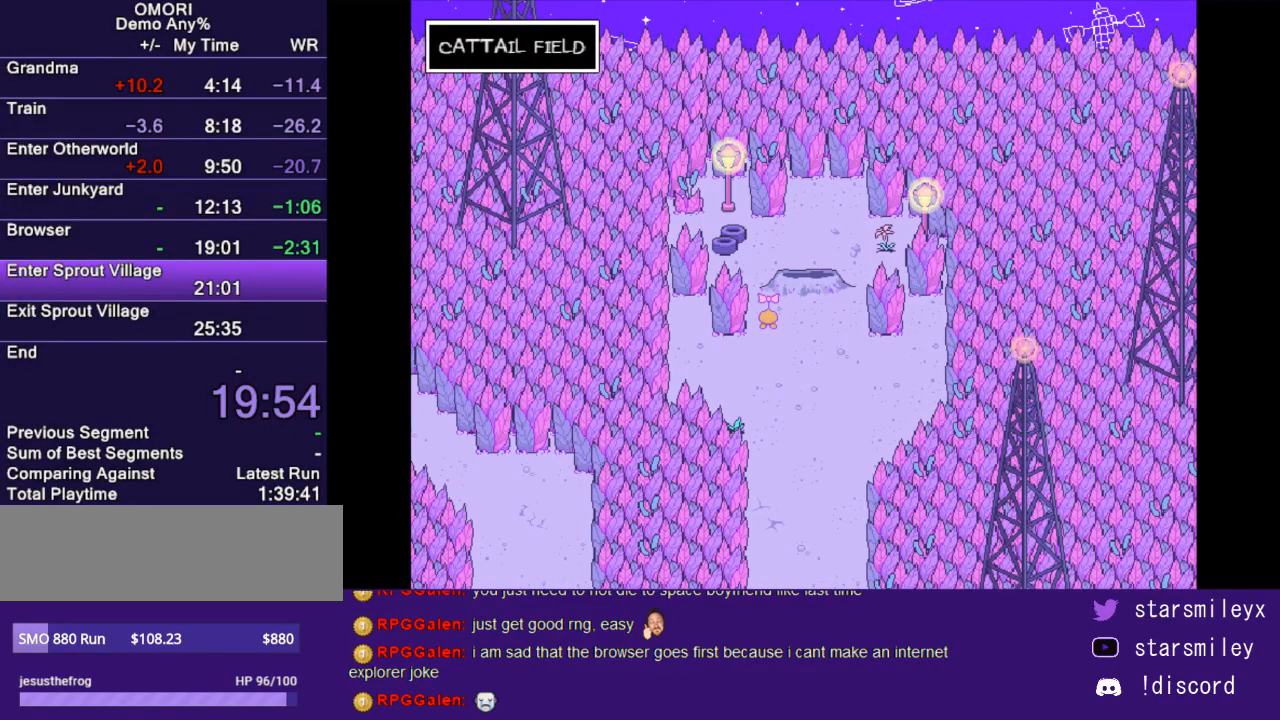
{"keys": [], "events": [[17, "x", "down"], [50, "return", "up"], [50, "x", "up"], [117, "return", "down"], [117, "x", "down"], [183, "return", "up"], [183, "x", "up"], [250, "return", "down"], [250, "x", "down"], [317, "return", "up"], [317, "x", "up"], [400, "x", "down"], [433, "return", "down"], [467, "return", "up"], [500, "x", "up"]]}
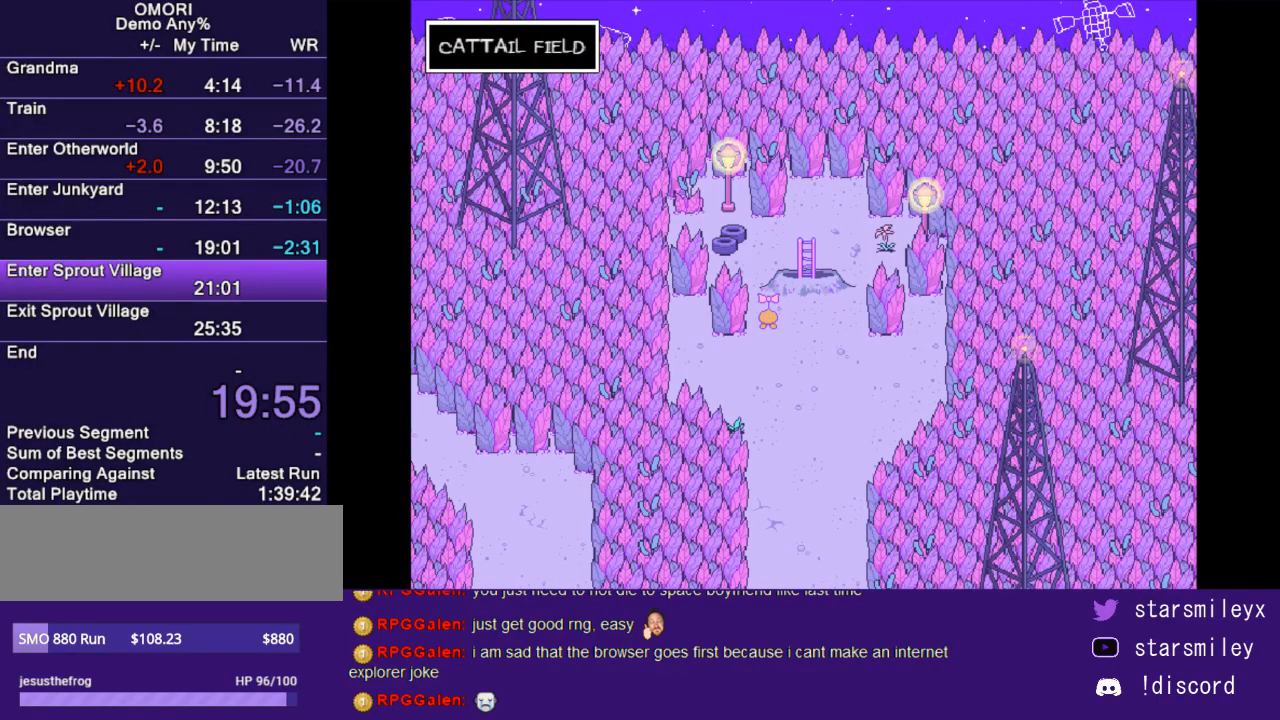
{"keys": [], "events": [[33, "x", "down"], [67, "return", "down"], [100, "return", "up"], [133, "x", "up"], [200, "return", "down"], [200, "x", "down"], [250, "return", "up"], [283, "x", "up"], [317, "return", "down"], [350, "x", "down"], [383, "return", "up"], [417, "x", "up"]]}
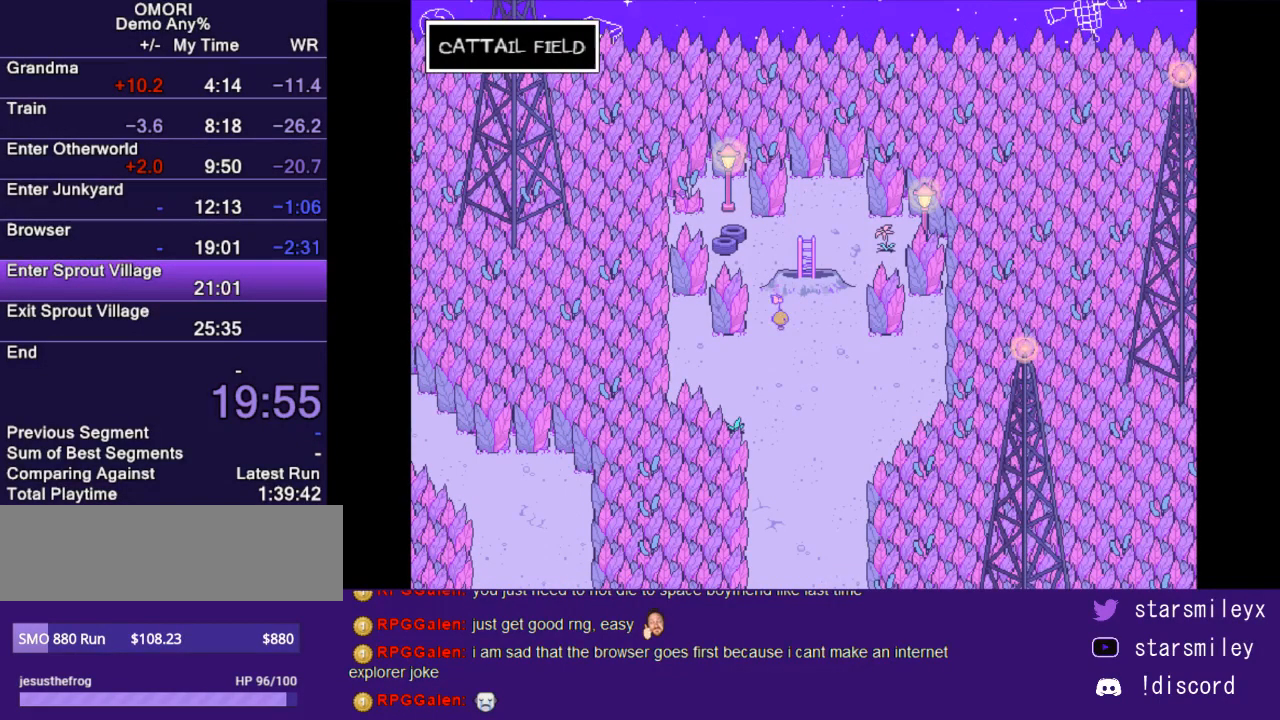
{"keys": [], "events": []}
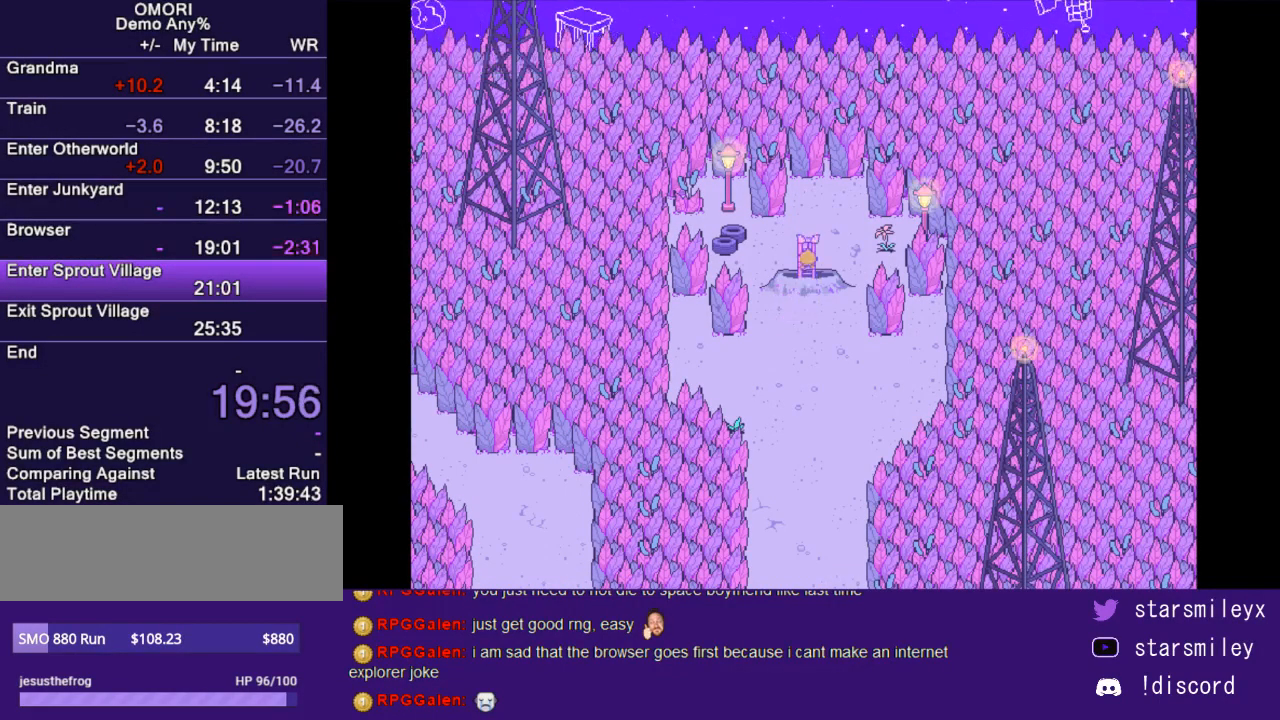
{"keys": [], "events": []}
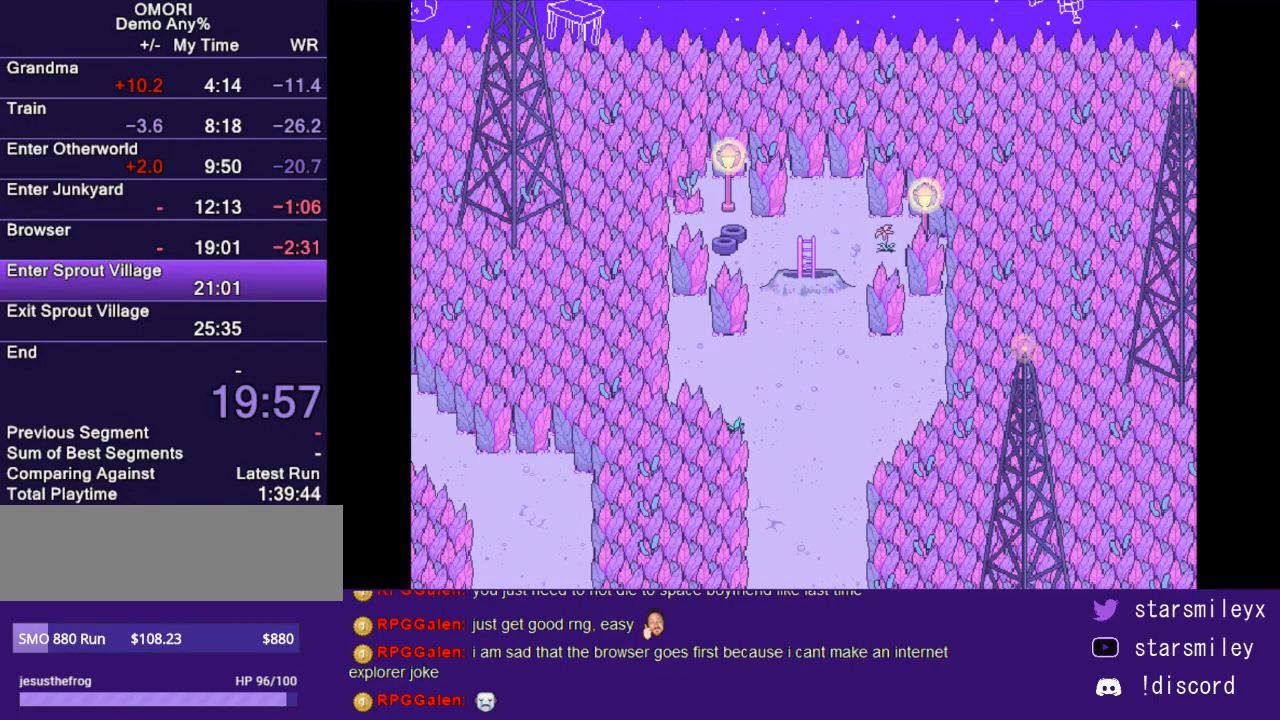
{"keys": [], "events": []}
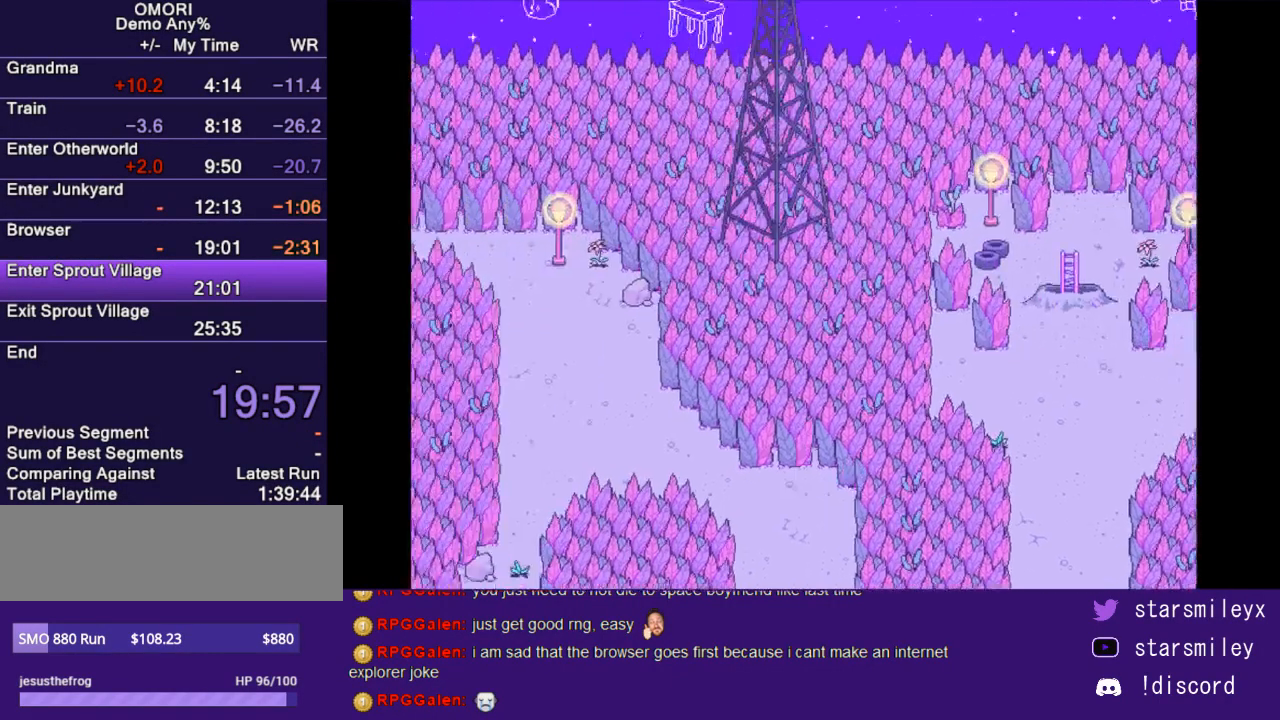
{"keys": [], "events": []}
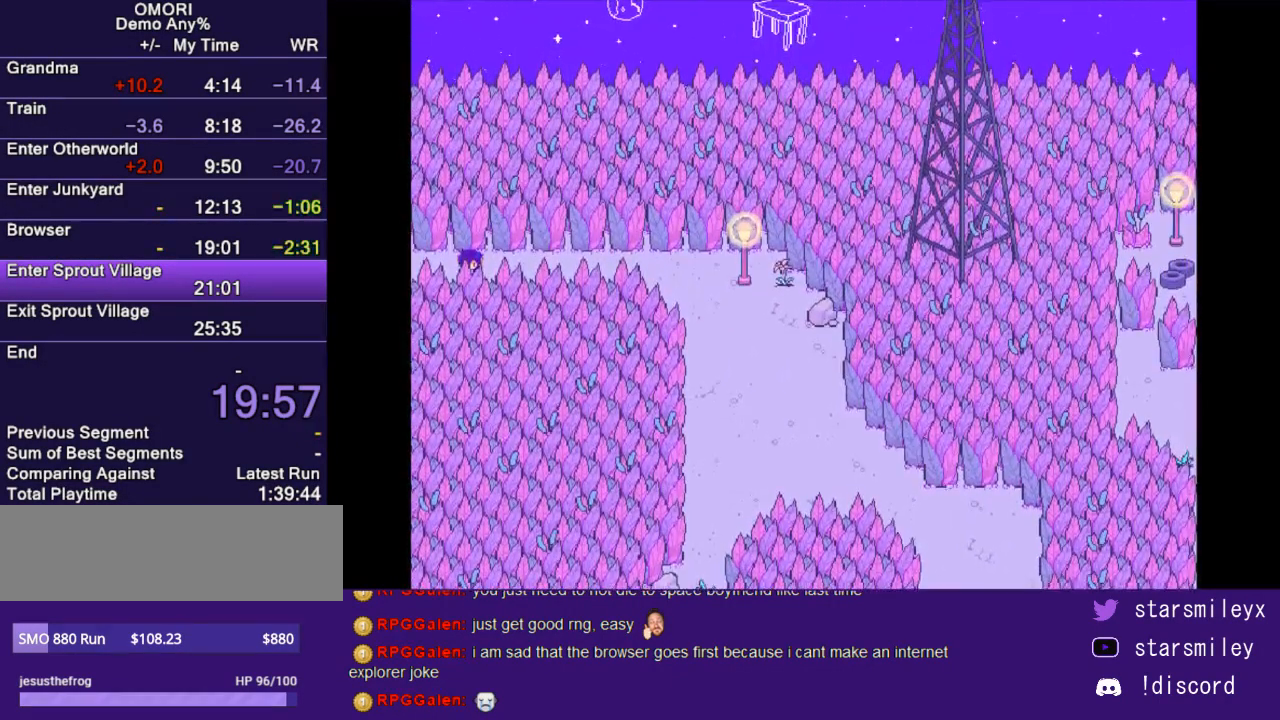
{"keys": ["right"], "events": [[33, "right", "down"]]}
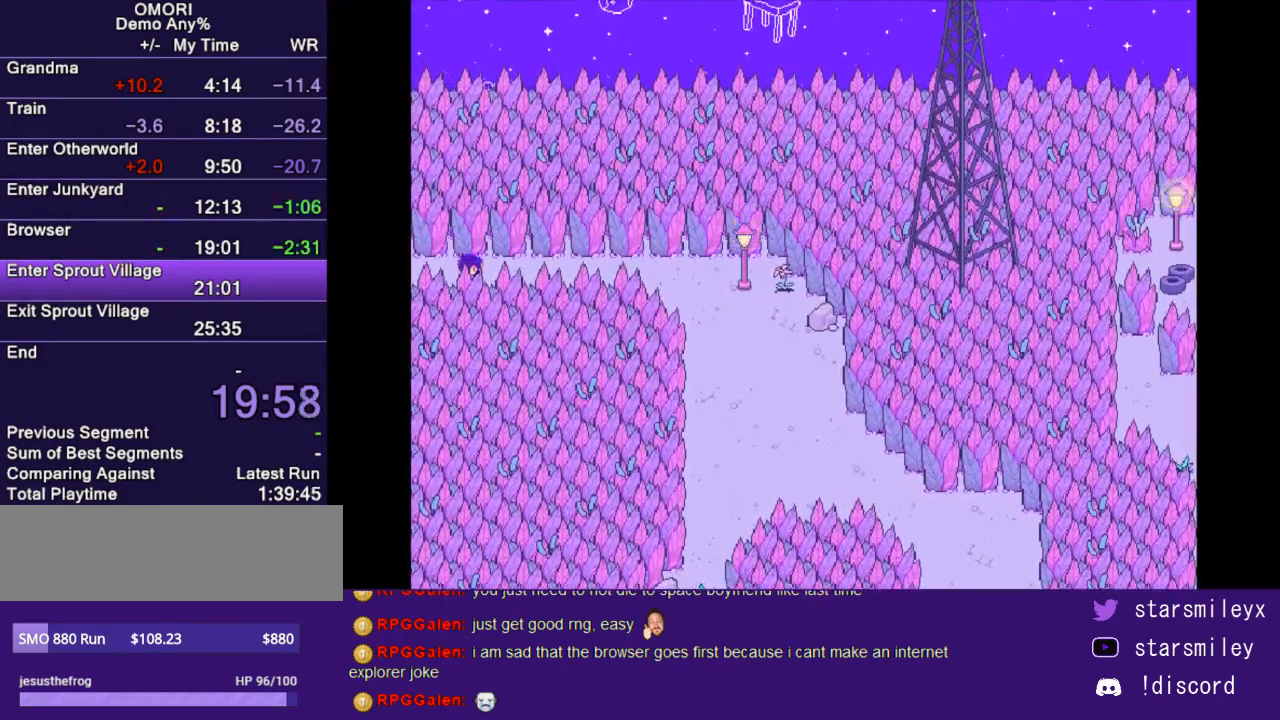
{"keys": ["right"], "events": []}
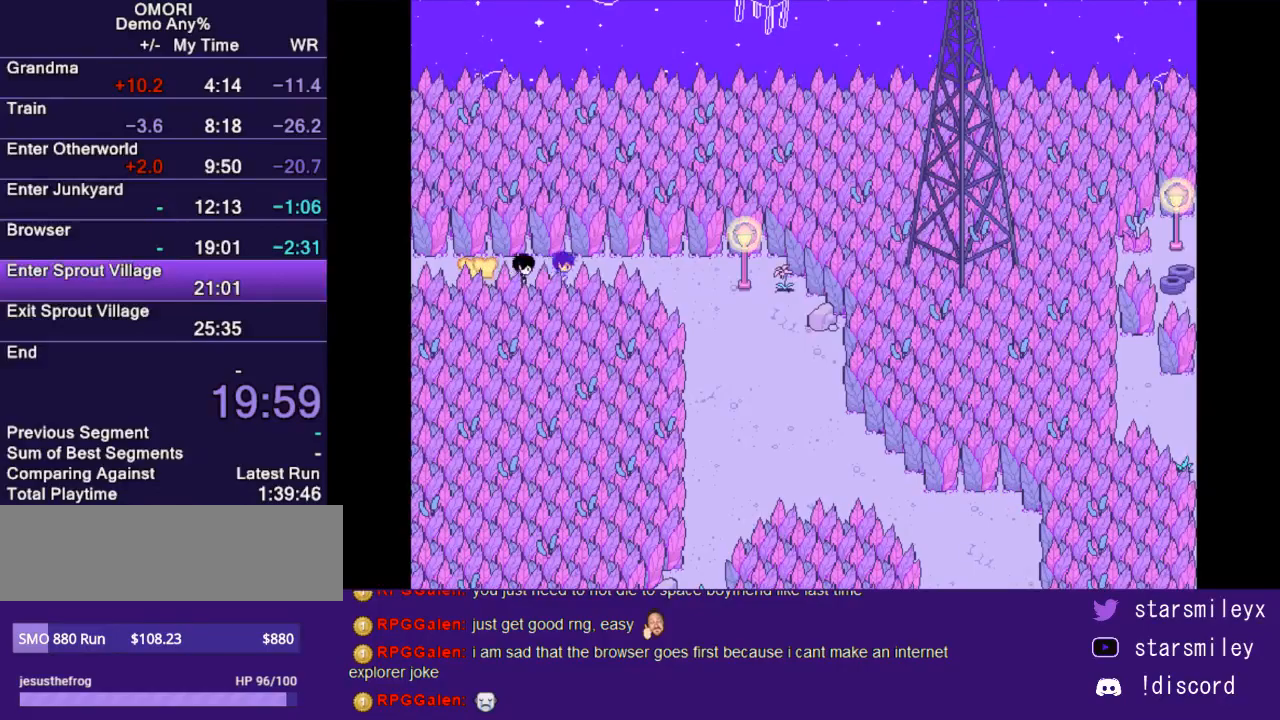
{"keys": ["down"], "events": [[400, "down", "down"], [400, "right", "up"]]}
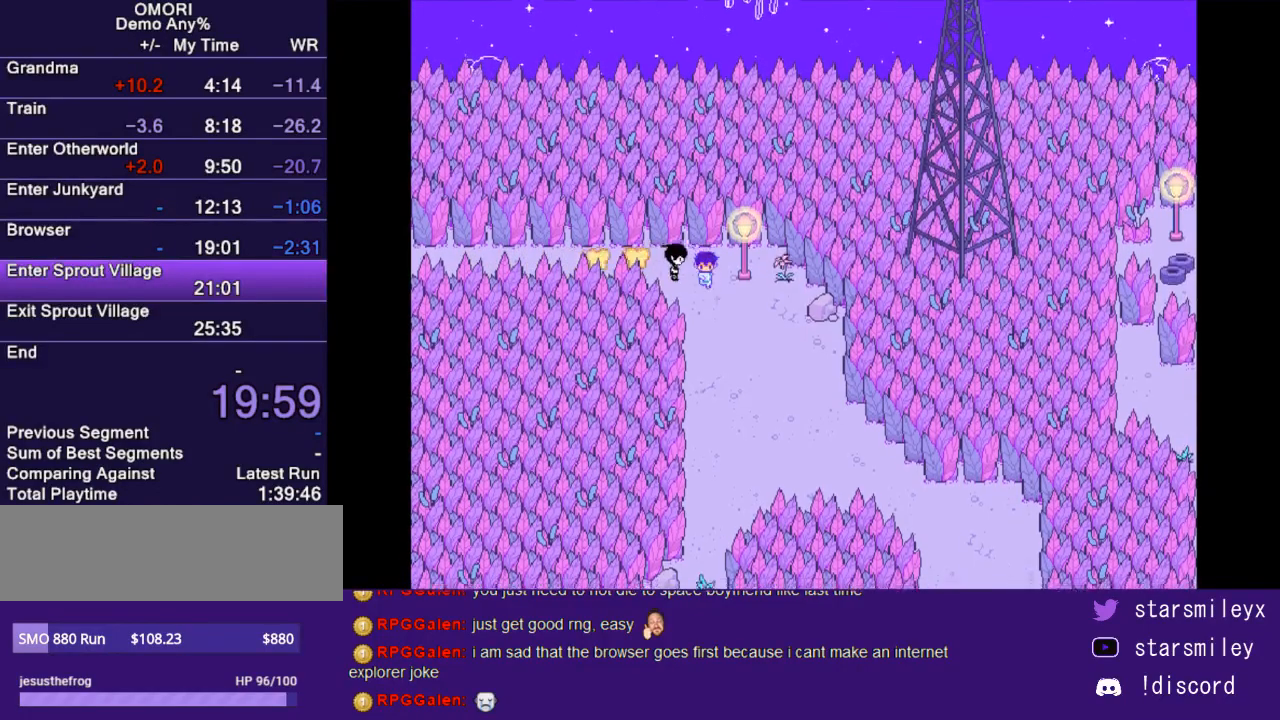
{"keys": ["down"], "events": []}
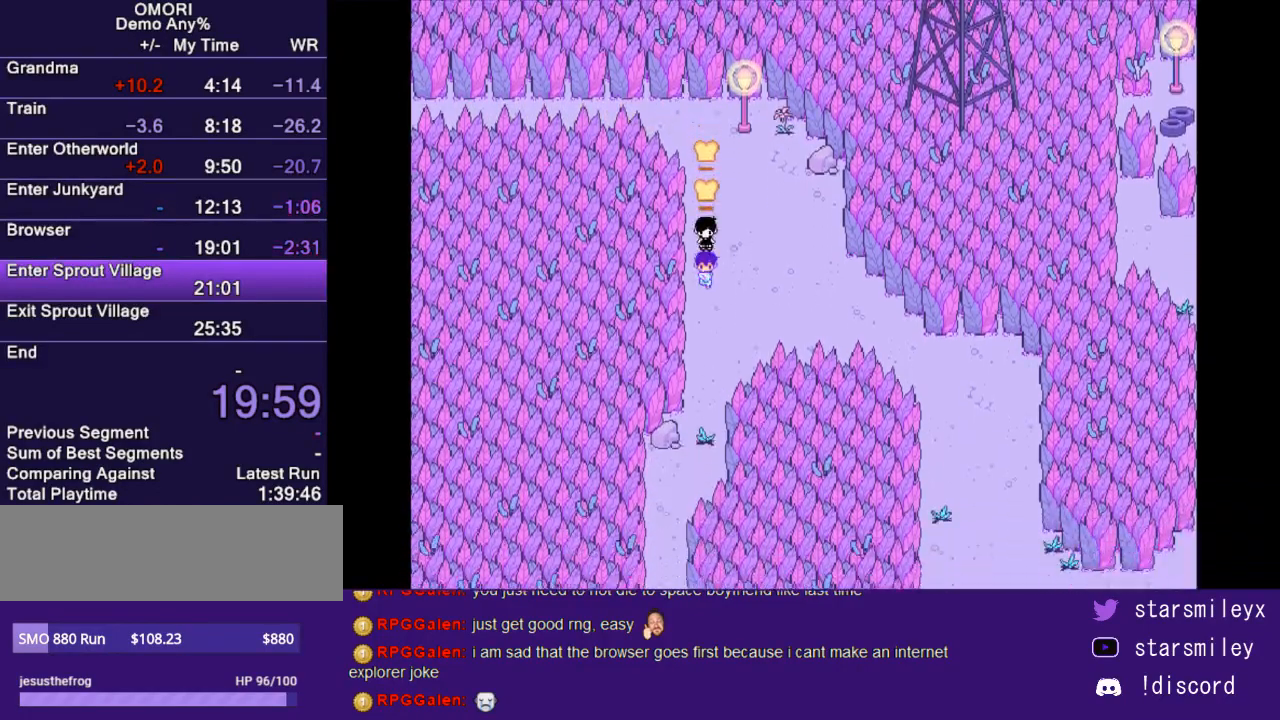
{"keys": ["right"], "events": [[83, "down", "up"], [83, "right", "down"]]}
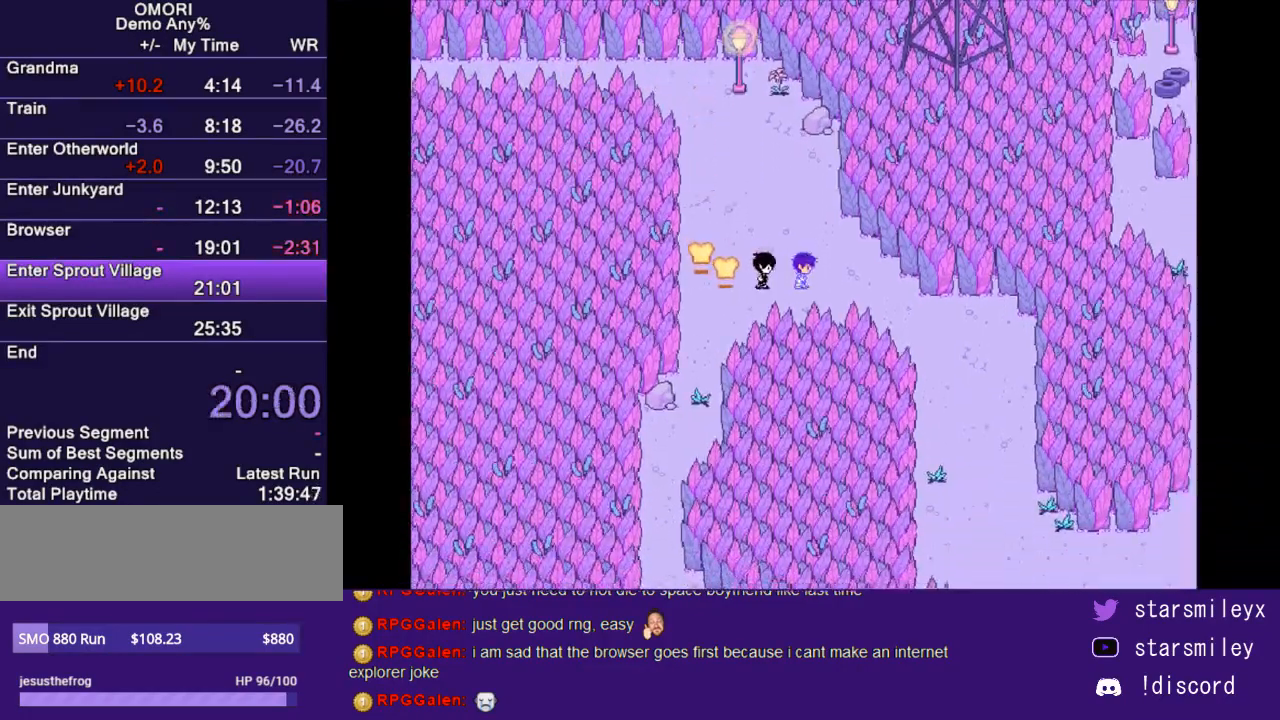
{"keys": ["right"], "events": [[317, "down", "down"], [317, "right", "up"], [450, "down", "up"], [450, "right", "down"]]}
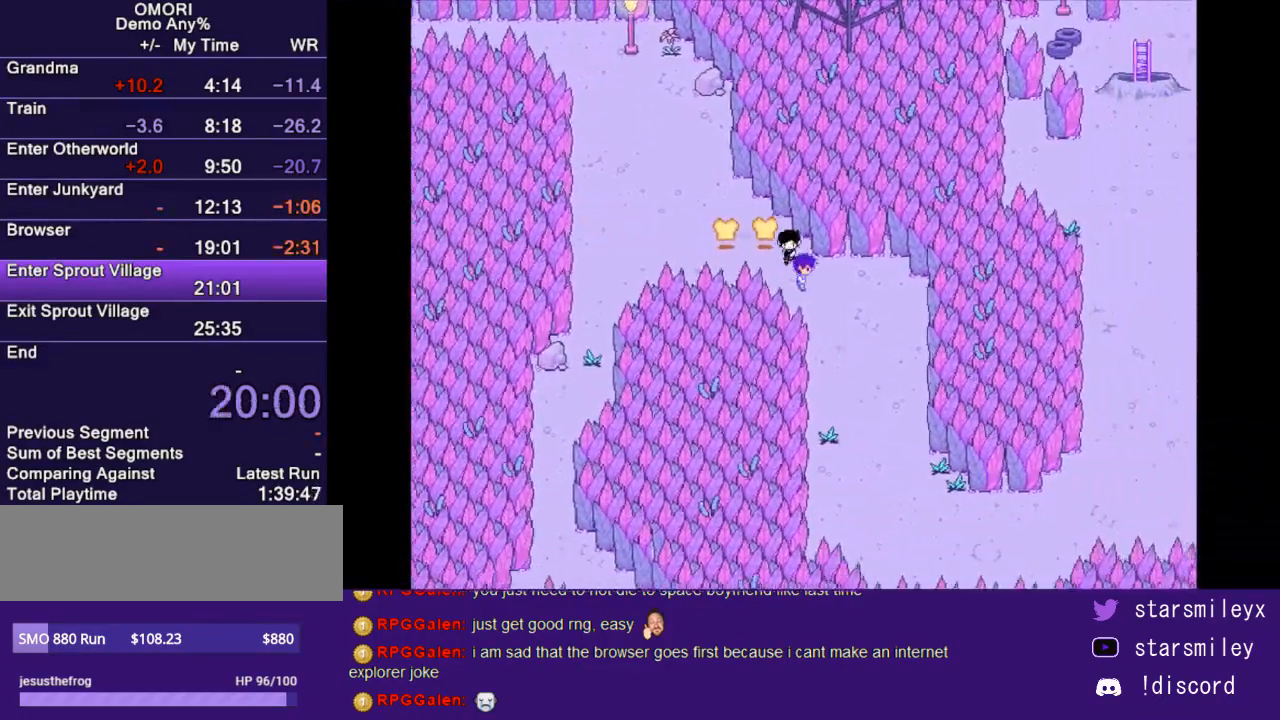
{"keys": ["down"], "events": [[233, "down", "down"], [267, "right", "up"]]}
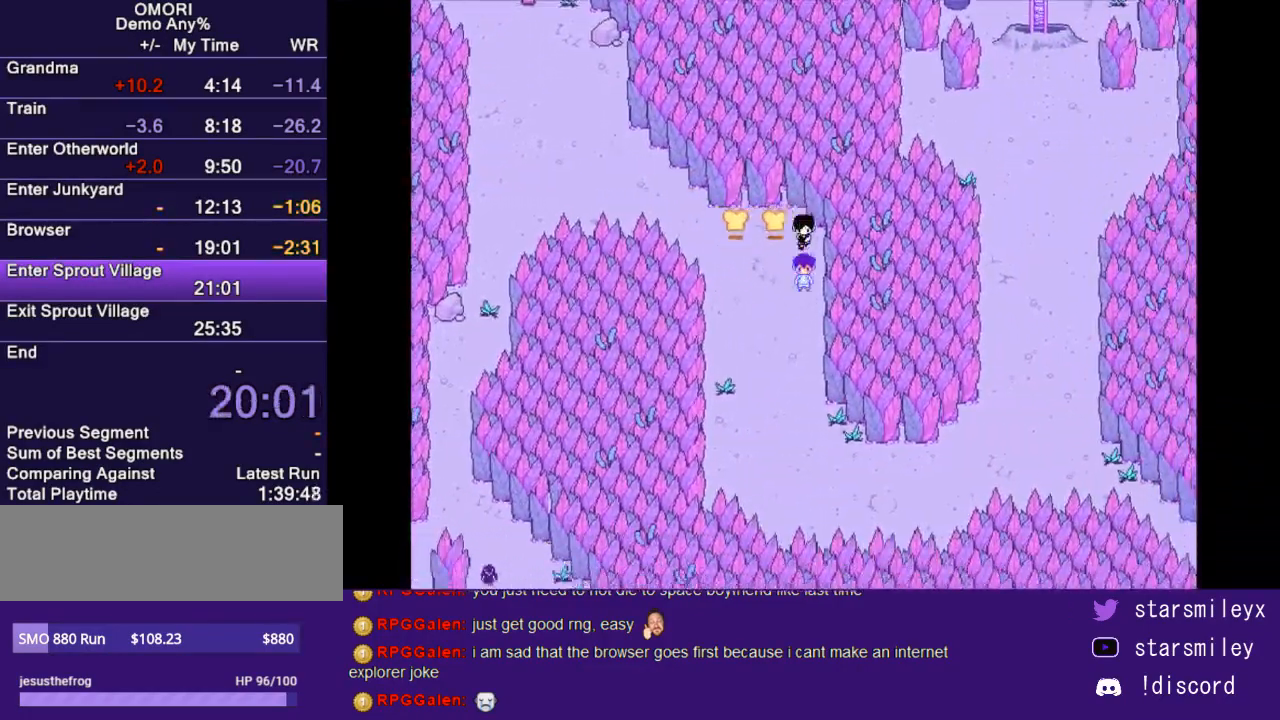
{"keys": ["down"], "events": []}
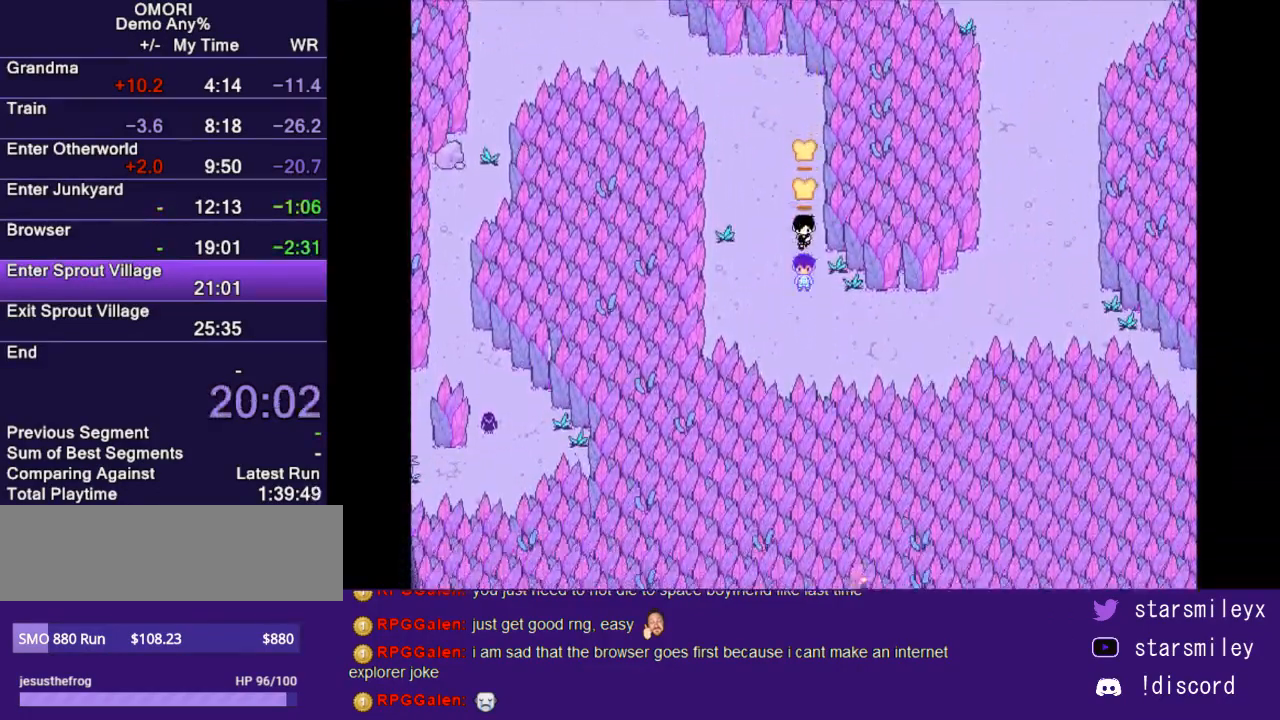
{"keys": ["right"], "events": [[133, "down", "up"], [133, "right", "down"]]}
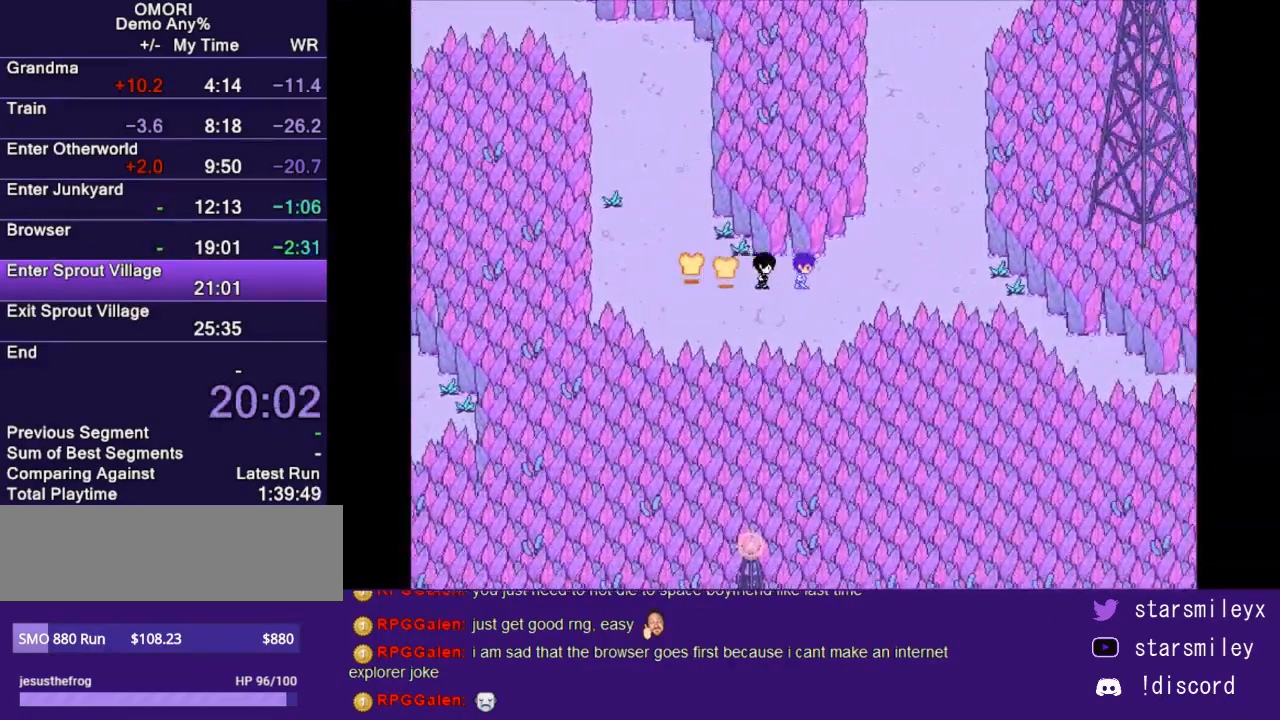
{"keys": ["up"], "events": [[367, "right", "up"], [367, "up", "down"]]}
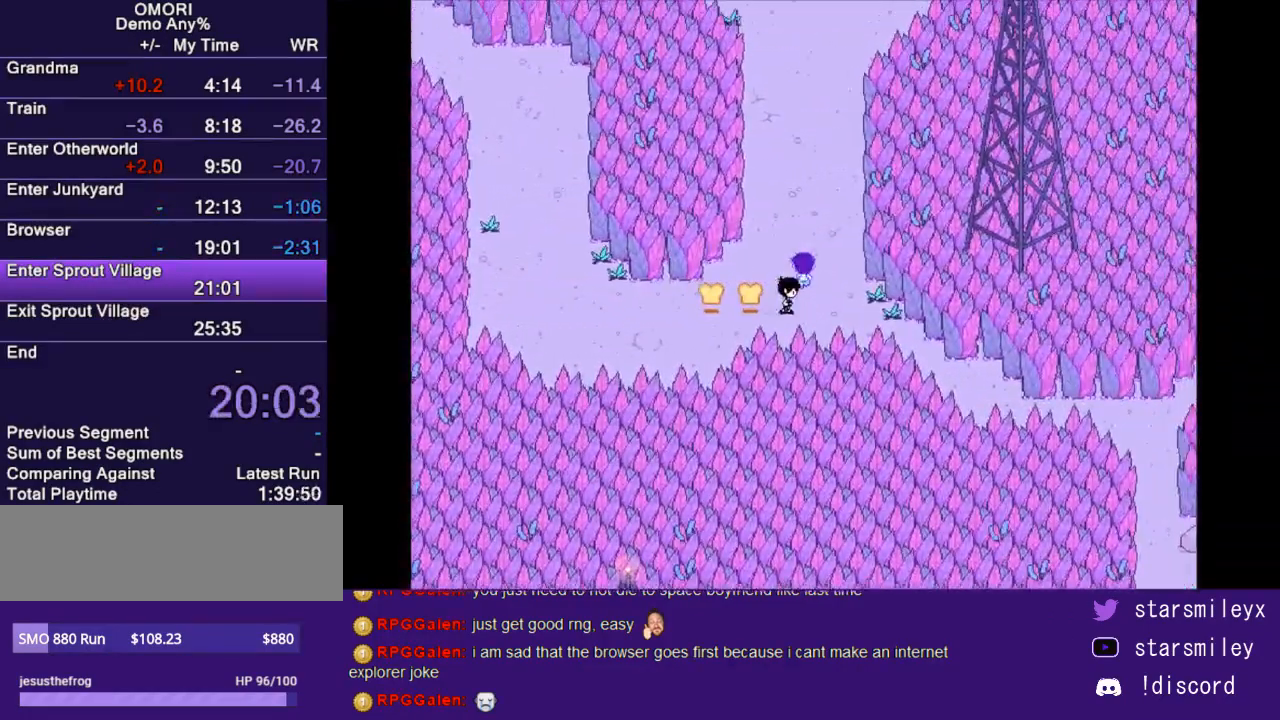
{"keys": ["up"], "events": []}
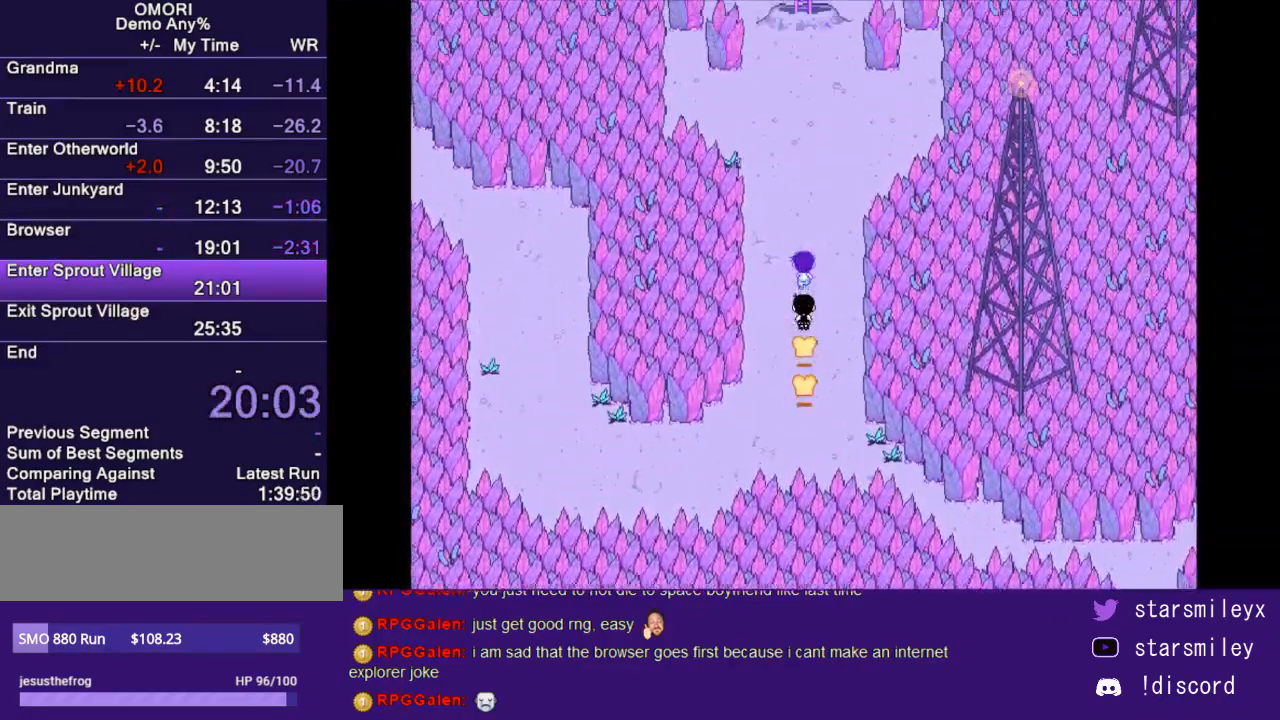
{"keys": ["up"], "events": []}
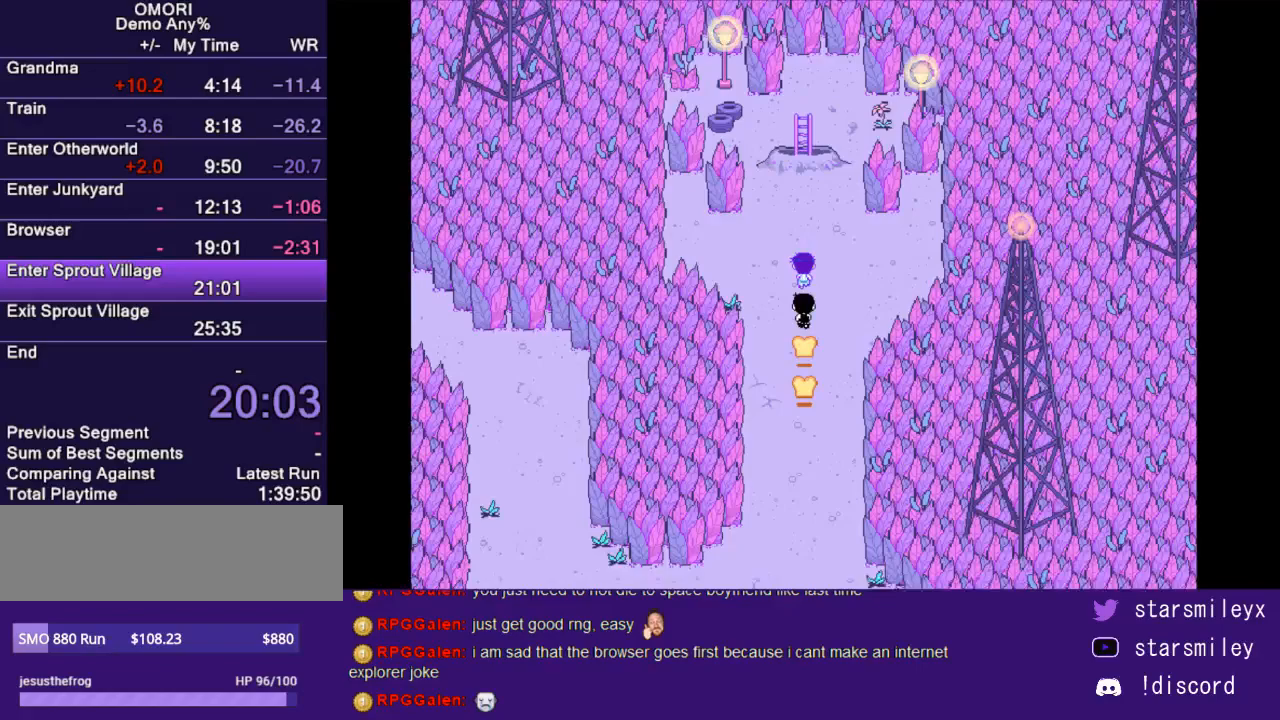
{"keys": ["up"], "events": []}
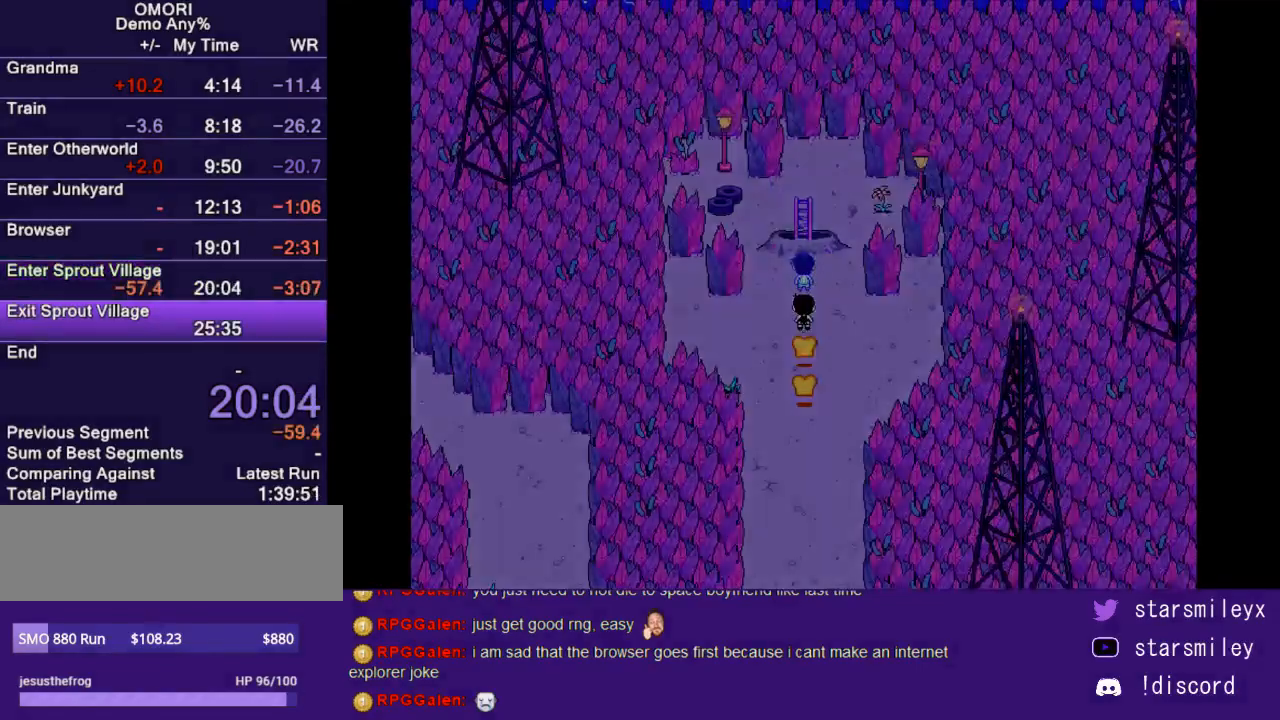
{"keys": [], "events": [[183, "up", "up"]]}
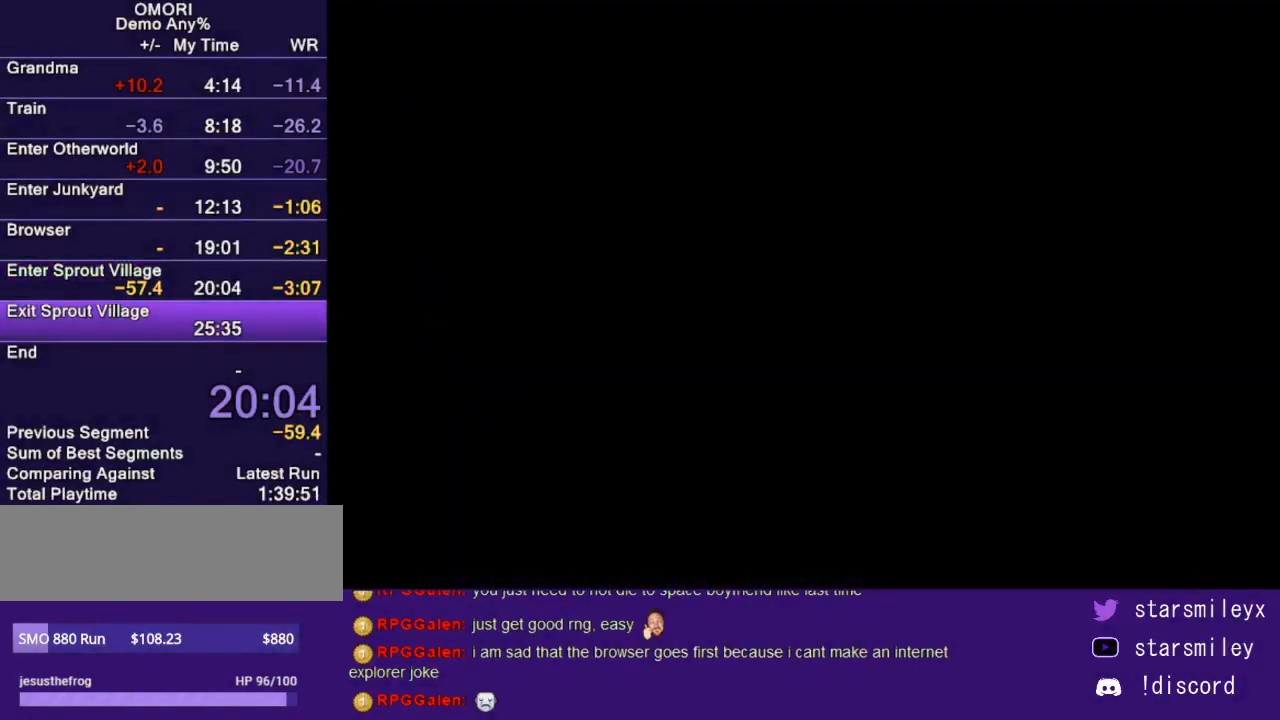
{"keys": ["down"], "events": [[183, "down", "down"]]}
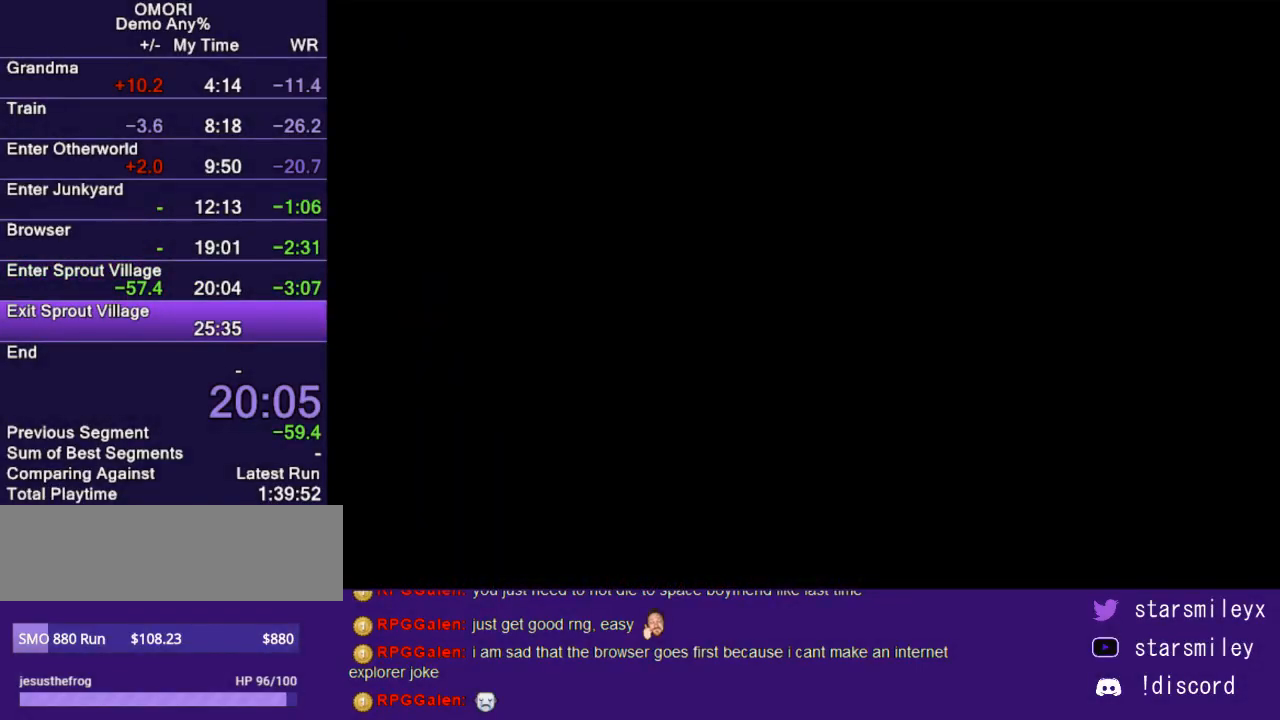
{"keys": ["down"], "events": []}
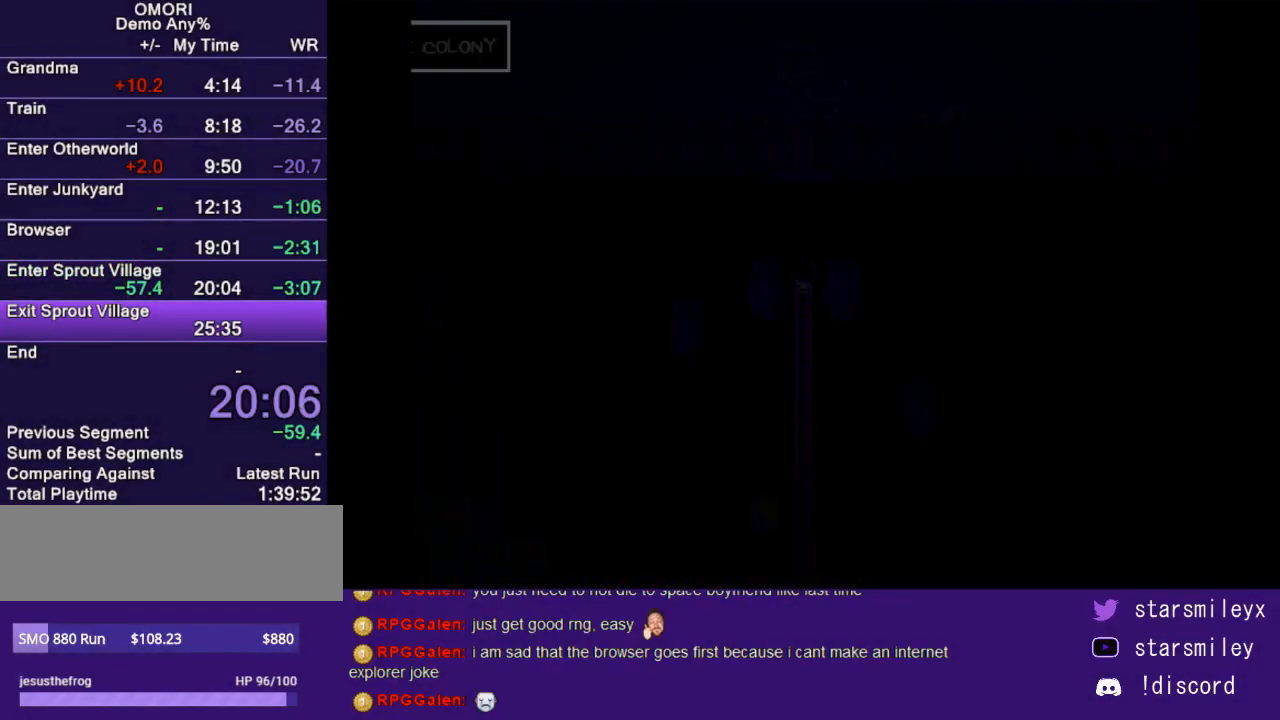
{"keys": ["down"], "events": []}